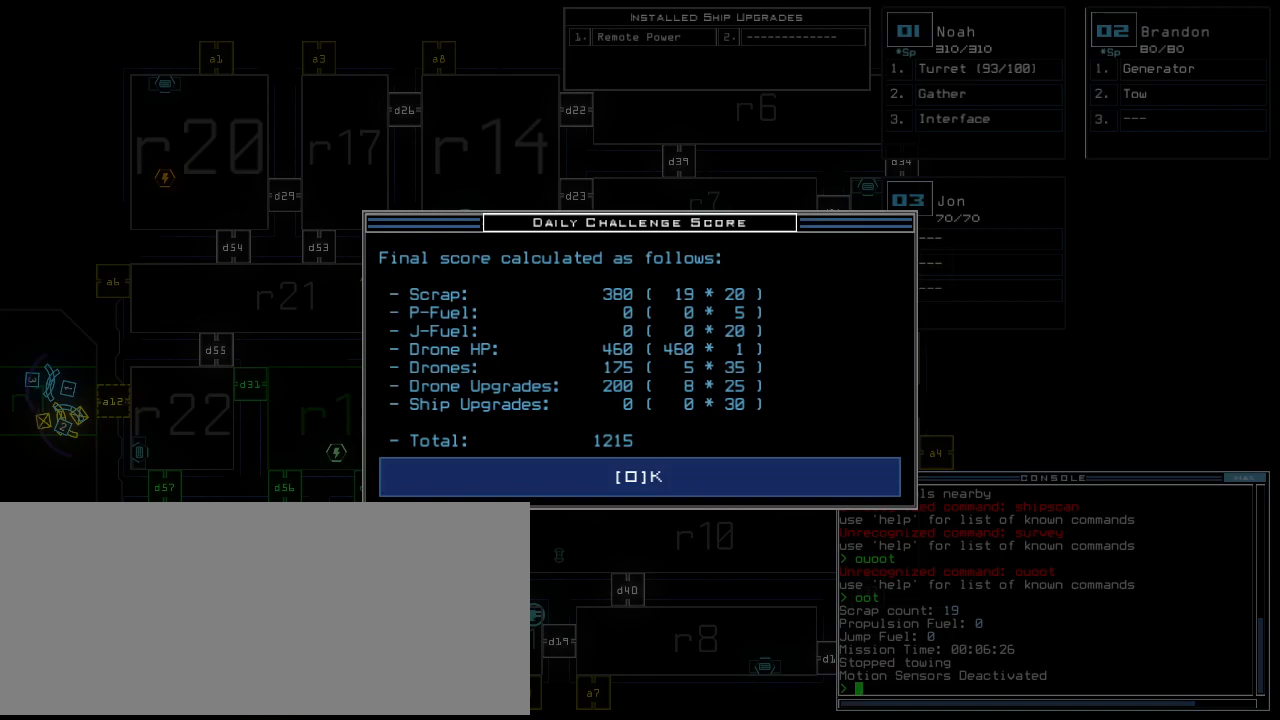
Gameplay with keyboard; each line is a JSON object with the keys held at the frame after it. "events" lists presses ("down") and releases ("up") of ".", "0", "1", "2", "3", "4", "5", "6", "7", "8", "9", "a", "b", "backspace", "c", "caps_lock", "comma", "ctrl_l", "ctrl_r", "d", "down", "e", "equals", "escape", "f", "f5", "g", "h", "i", "j", "k", "l", "left", "m", "minus", "n", "num3", "num9", "o", "p", "q", "quote", "r", "return", "right", "s", "semicolon", "shift_l", "shift_r", "space", "t", "tab", "tilde", "u", "up", "v", "w", "x", "y" and "z" between this image and that frame as [ms after this image, input, new state], when the widget could be followed in between. No other keys are recorded. Mouse input is not recorded.
{"keys": [], "events": []}
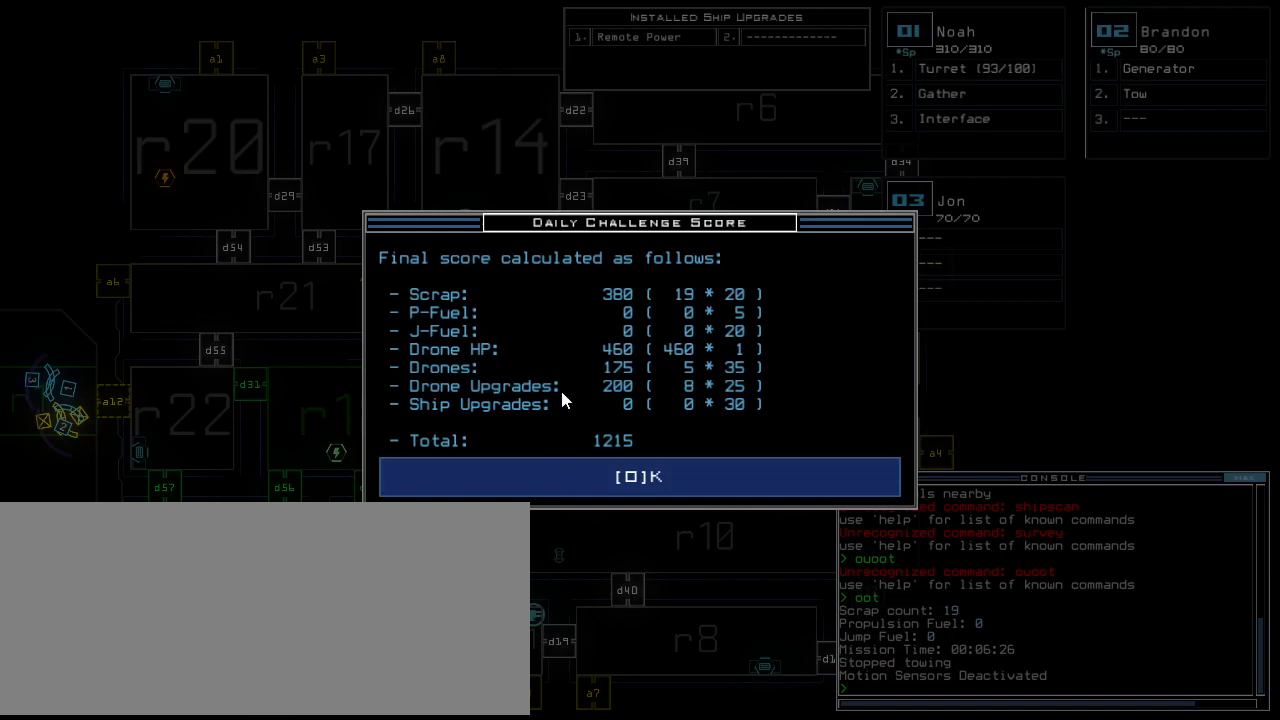
{"keys": [], "events": []}
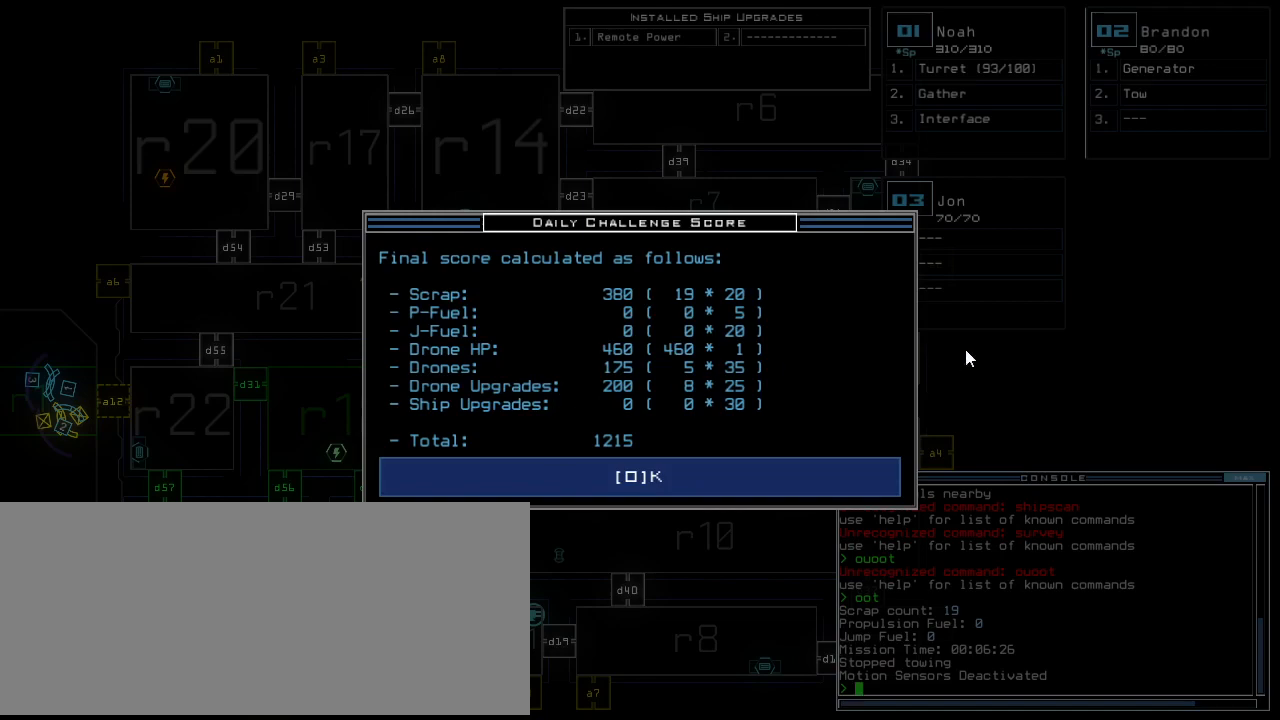
{"keys": ["space"], "events": [[480, "space", "down"]]}
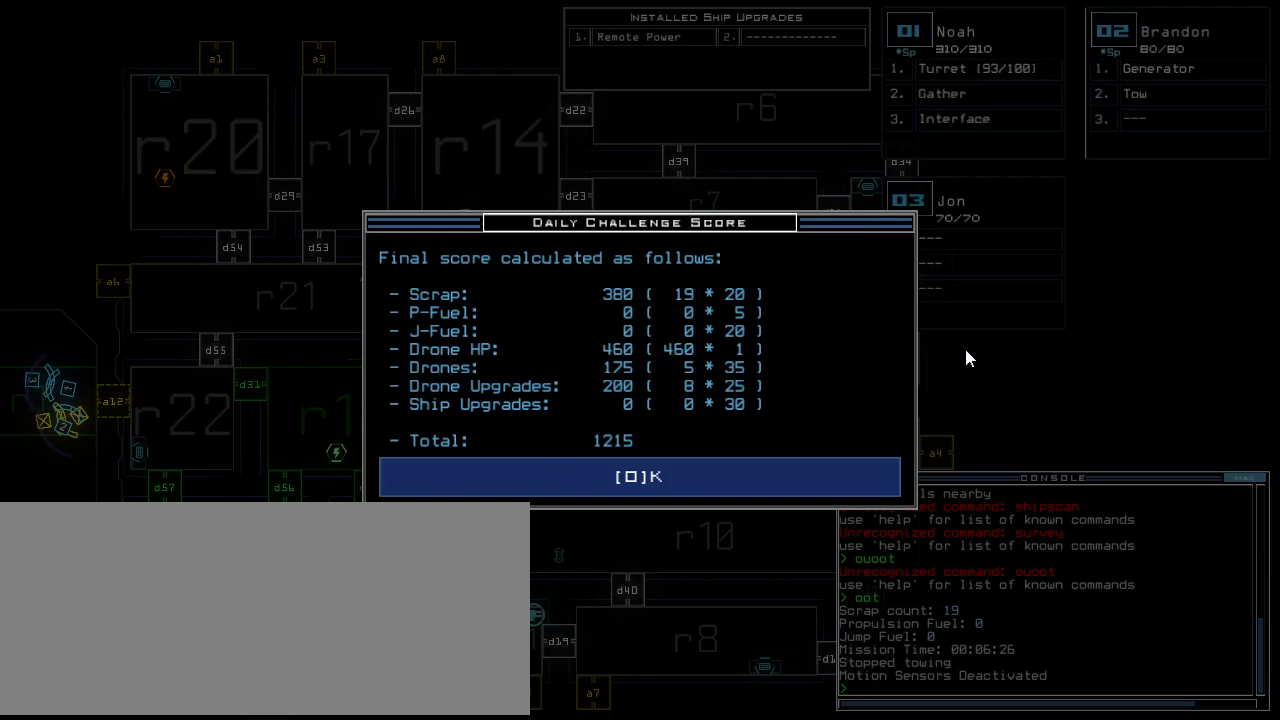
{"keys": [], "events": [[20, "space", "up"]]}